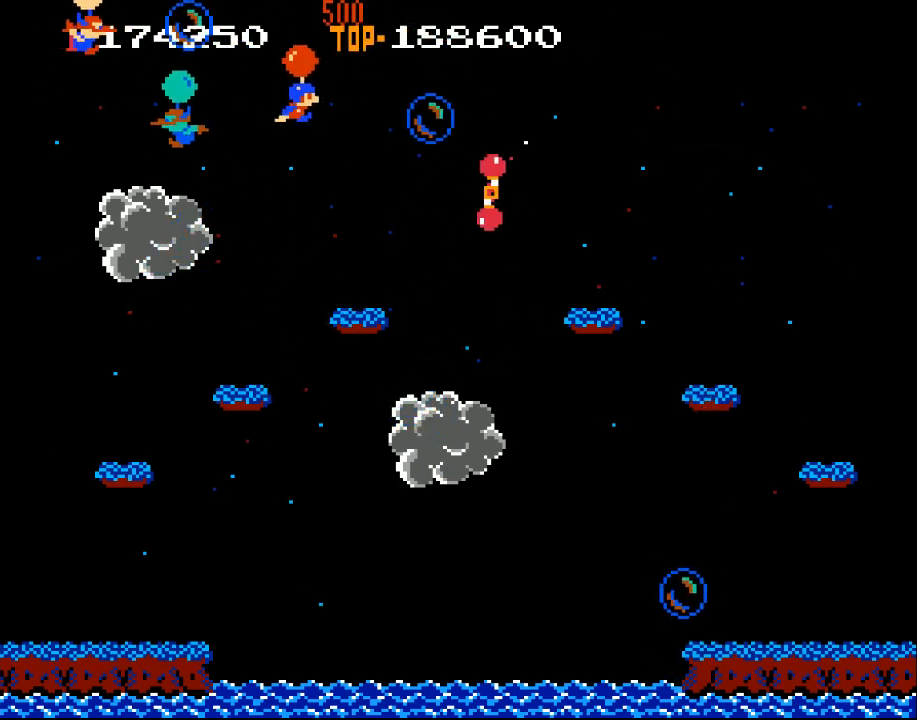
Gameplay with a controller (Xbox layout); each line is a JSON object with the inputs held at the frame after it. "events" lists button and stick changes between this image and that frame as [ms after this image, input, new state], when the widget could be followed in between. Not read: right_stick.
{"buttons": ["X", "DPAD_RIGHT"], "left_stick": "center", "events": [[300, "X", "up"], [467, "X", "down"]]}
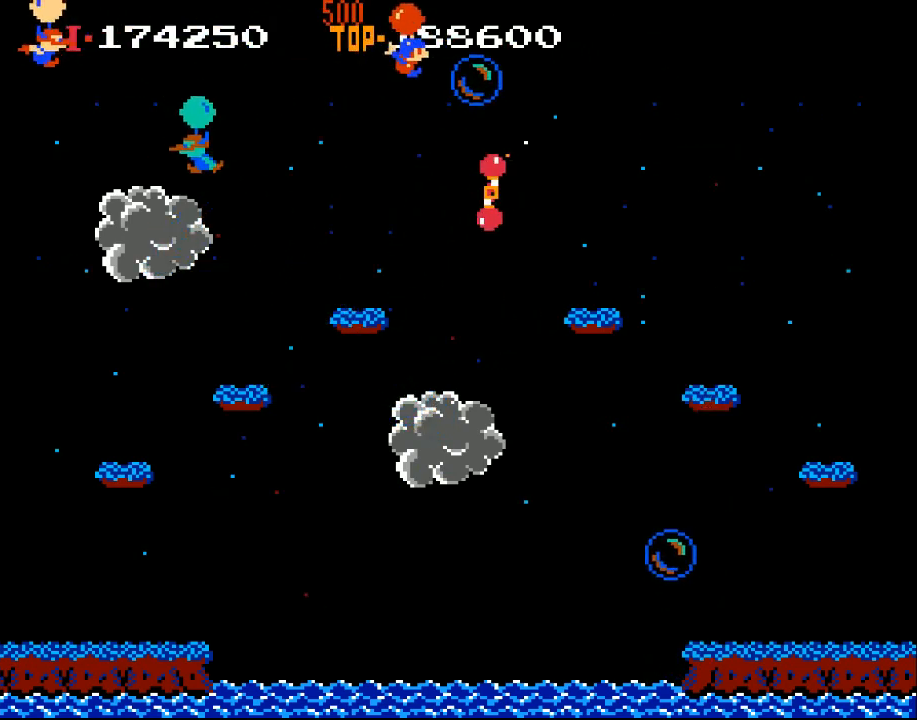
{"buttons": ["X", "DPAD_LEFT"], "left_stick": "center", "events": [[100, "X", "up"], [133, "DPAD_RIGHT", "up"], [300, "DPAD_LEFT", "down"], [367, "X", "down"]]}
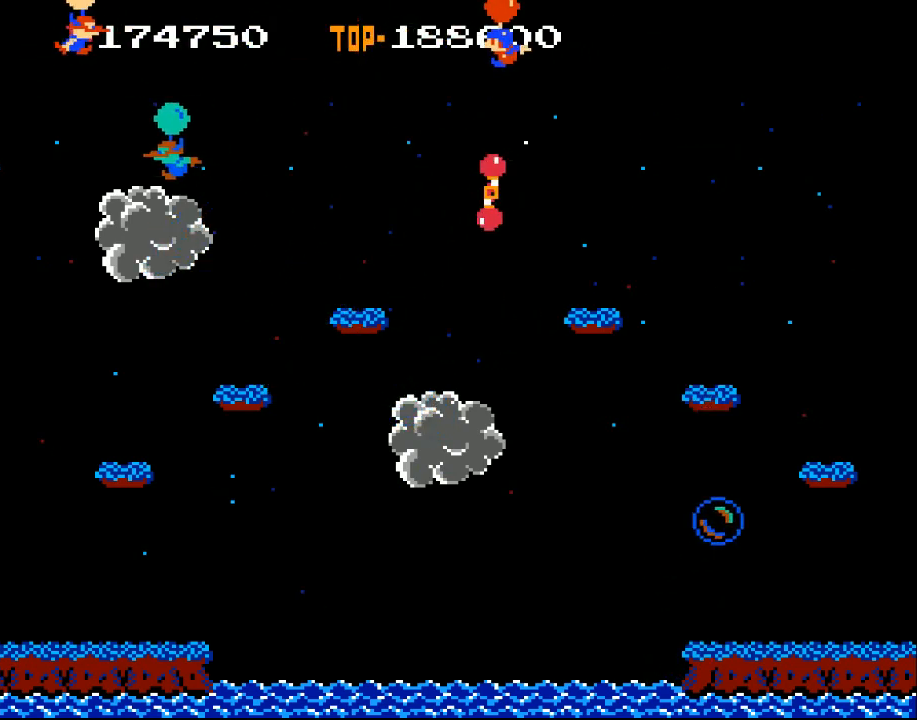
{"buttons": [], "left_stick": "center", "events": [[133, "DPAD_LEFT", "up"], [267, "X", "up"]]}
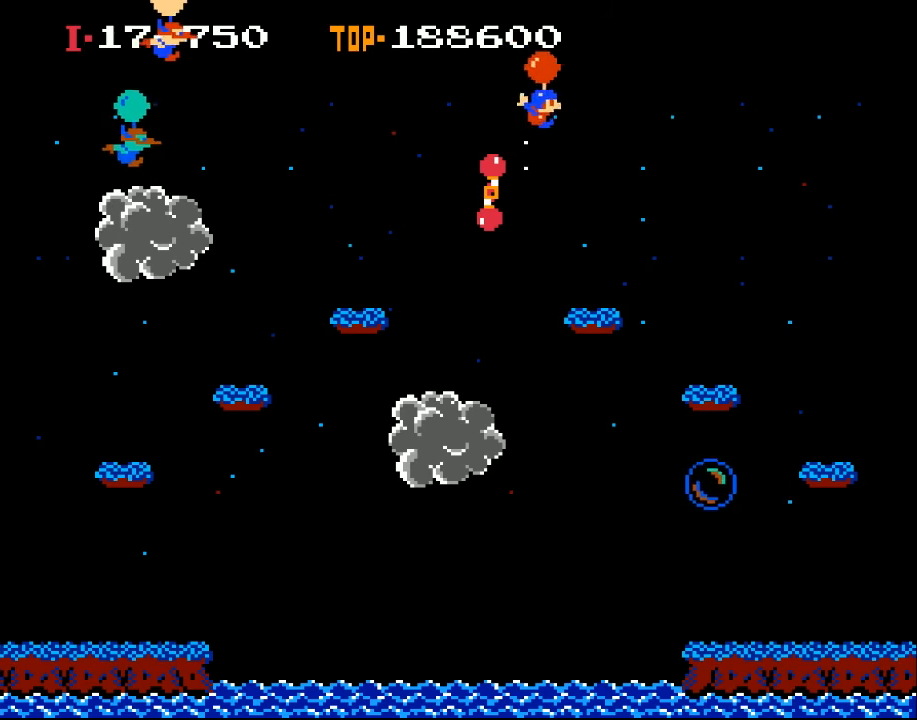
{"buttons": [], "left_stick": "center", "events": [[200, "DPAD_RIGHT", "down"], [300, "X", "down"], [433, "DPAD_RIGHT", "up"], [500, "X", "up"]]}
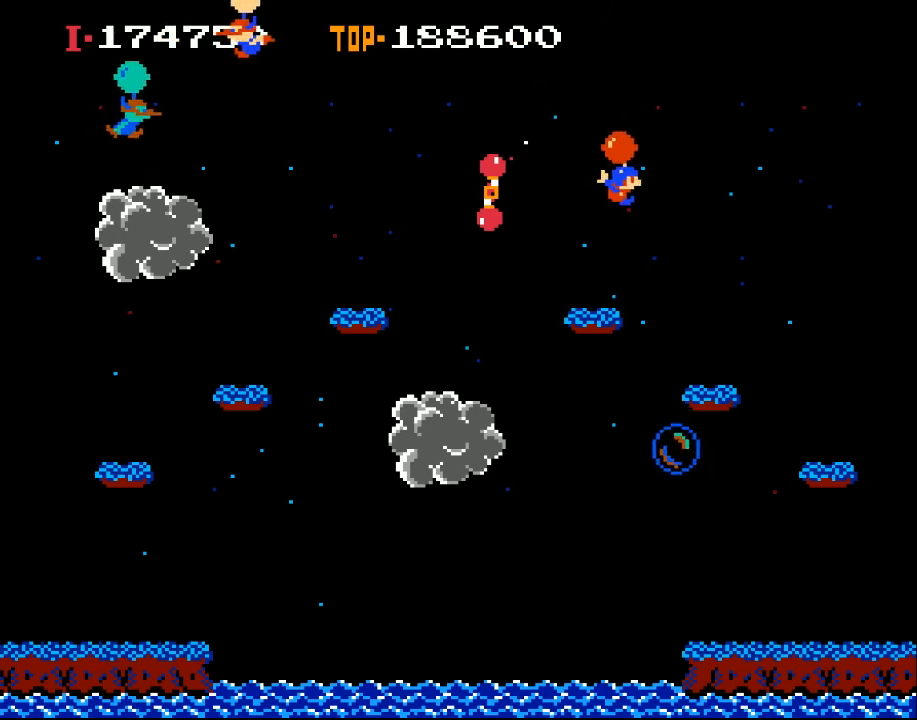
{"buttons": ["DPAD_LEFT"], "left_stick": "center", "events": [[233, "DPAD_LEFT", "down"], [300, "X", "down"], [467, "X", "up"]]}
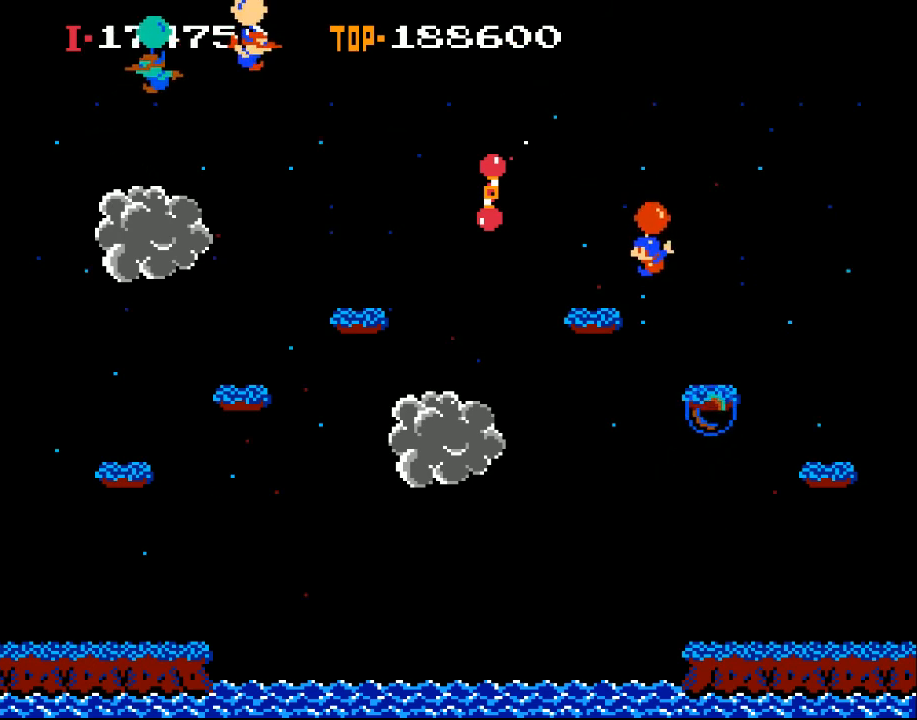
{"buttons": ["DPAD_RIGHT"], "left_stick": "center", "events": [[67, "DPAD_LEFT", "up"], [233, "DPAD_RIGHT", "down"], [267, "X", "down"], [467, "X", "up"]]}
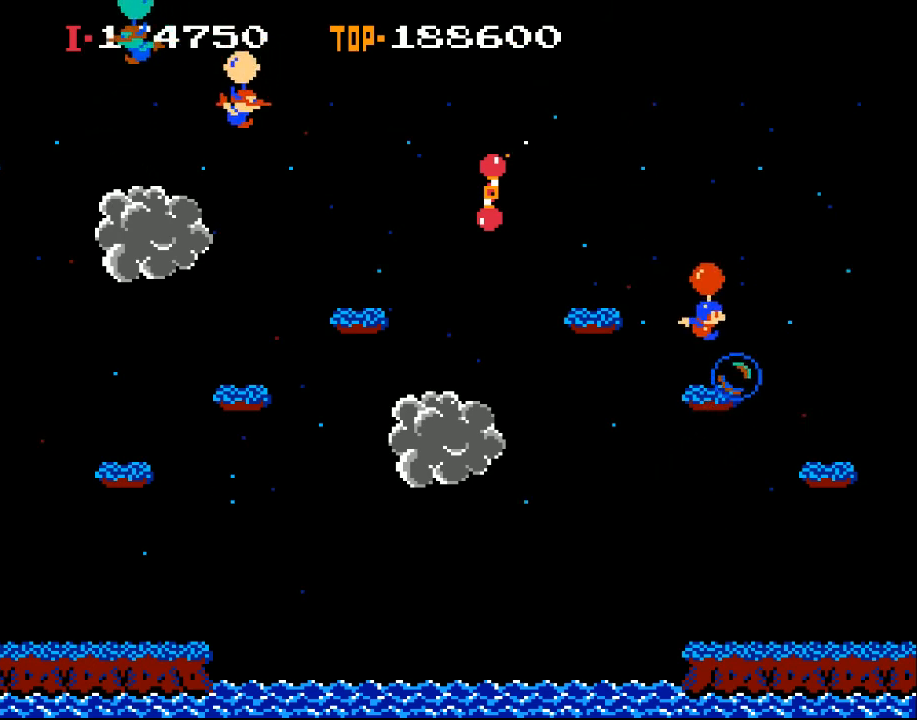
{"buttons": ["X", "DPAD_LEFT"], "left_stick": "center", "events": [[33, "DPAD_RIGHT", "up"], [167, "X", "down"], [300, "DPAD_LEFT", "down"]]}
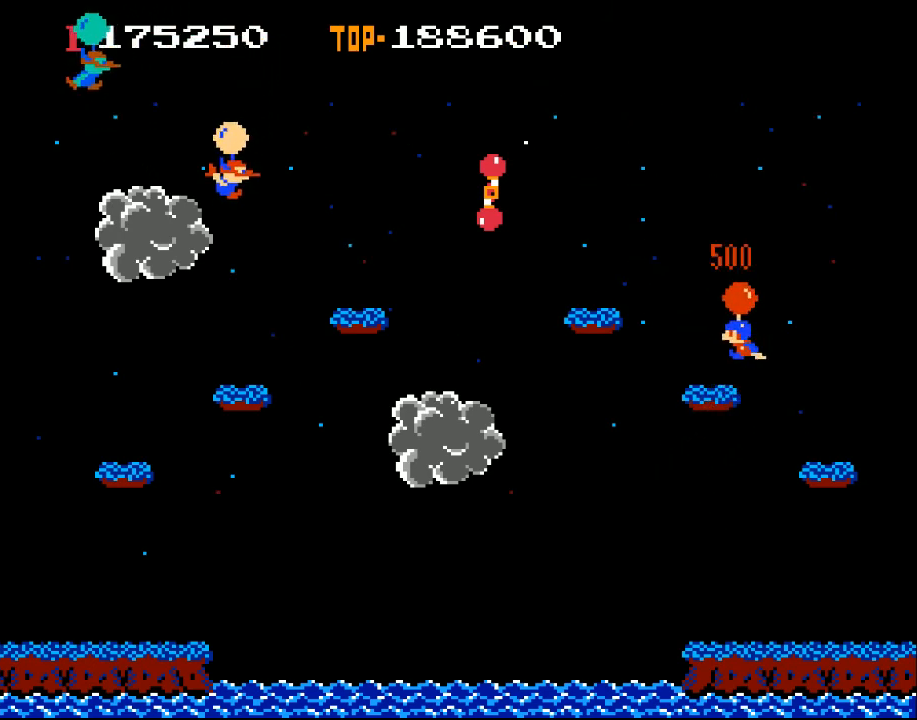
{"buttons": ["X"], "left_stick": "center", "events": [[67, "DPAD_LEFT", "up"], [200, "DPAD_LEFT", "down"], [333, "DPAD_LEFT", "up"]]}
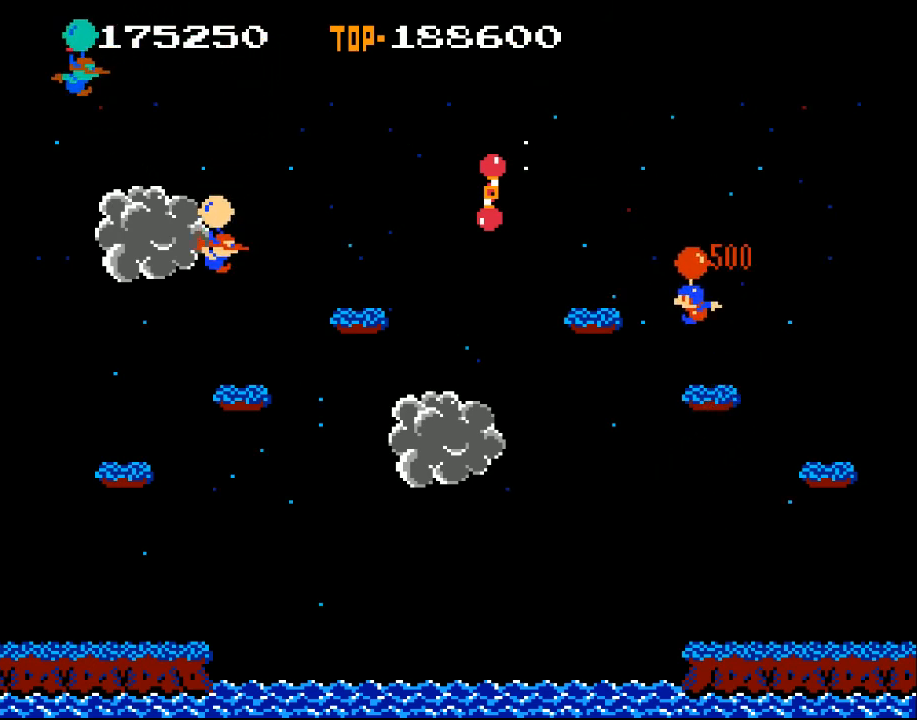
{"buttons": ["X"], "left_stick": "center", "events": []}
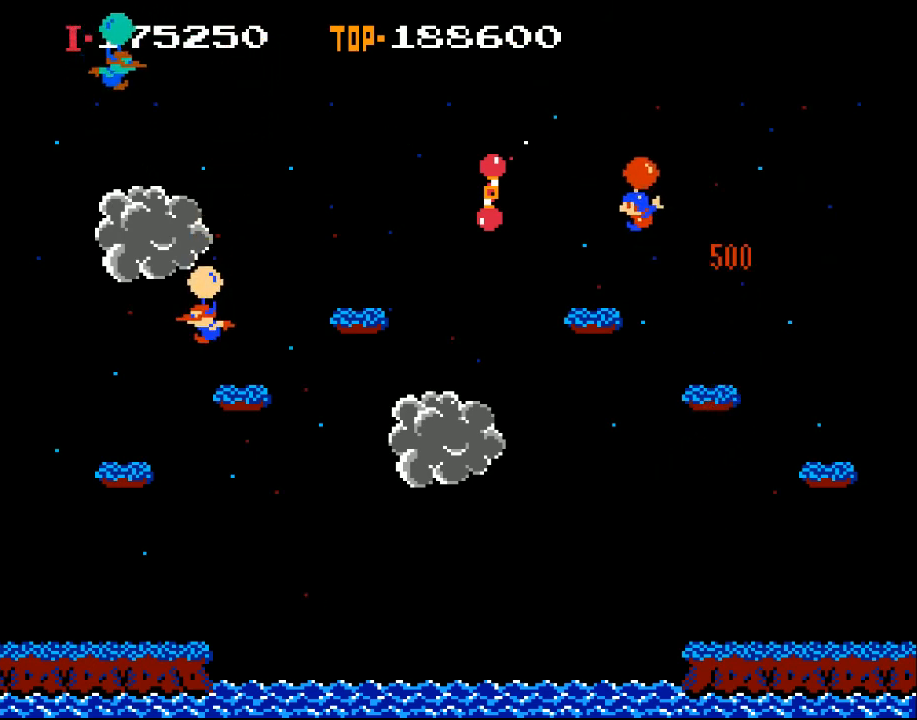
{"buttons": [], "left_stick": "center", "events": [[167, "X", "up"], [233, "X", "down"], [300, "DPAD_LEFT", "down"], [400, "X", "up"], [467, "DPAD_LEFT", "up"]]}
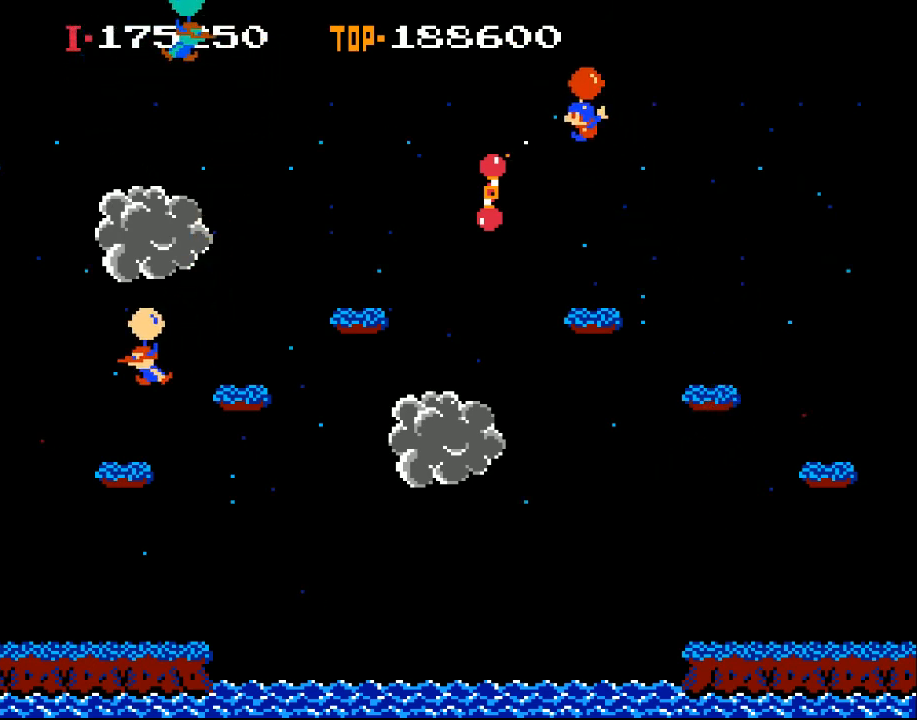
{"buttons": ["X"], "left_stick": "center", "events": [[400, "X", "down"]]}
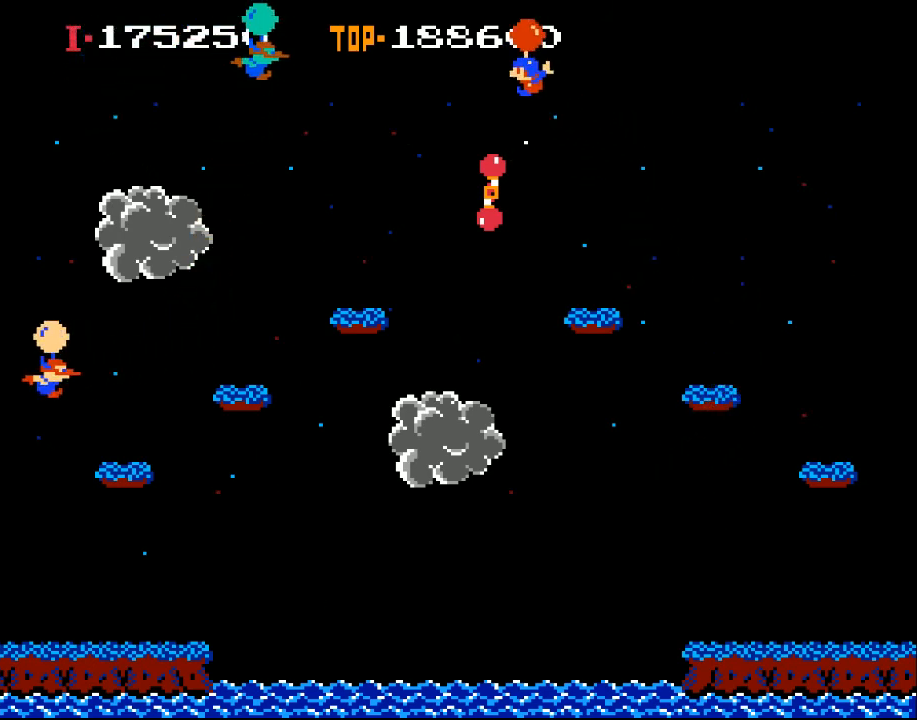
{"buttons": [], "left_stick": "center", "events": [[67, "X", "up"], [167, "DPAD_LEFT", "down"], [367, "X", "down"], [400, "DPAD_LEFT", "up"], [467, "X", "up"]]}
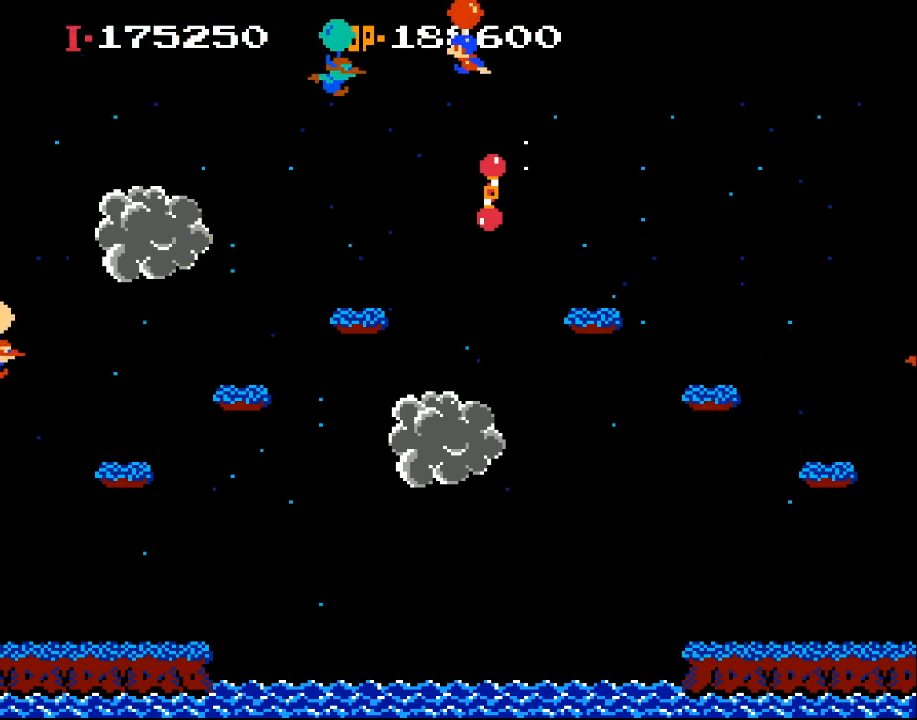
{"buttons": ["X"], "left_stick": "center", "events": [[100, "DPAD_LEFT", "down"], [133, "X", "down"], [333, "DPAD_LEFT", "up"]]}
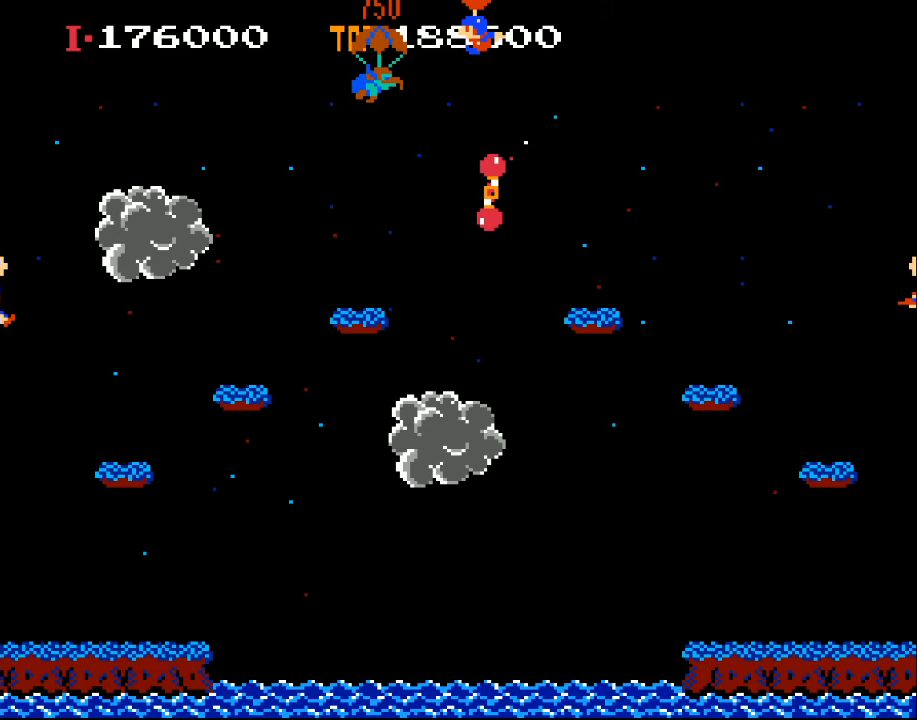
{"buttons": ["X", "DPAD_LEFT"], "left_stick": "center", "events": [[133, "DPAD_LEFT", "down"], [367, "X", "up"], [433, "X", "down"]]}
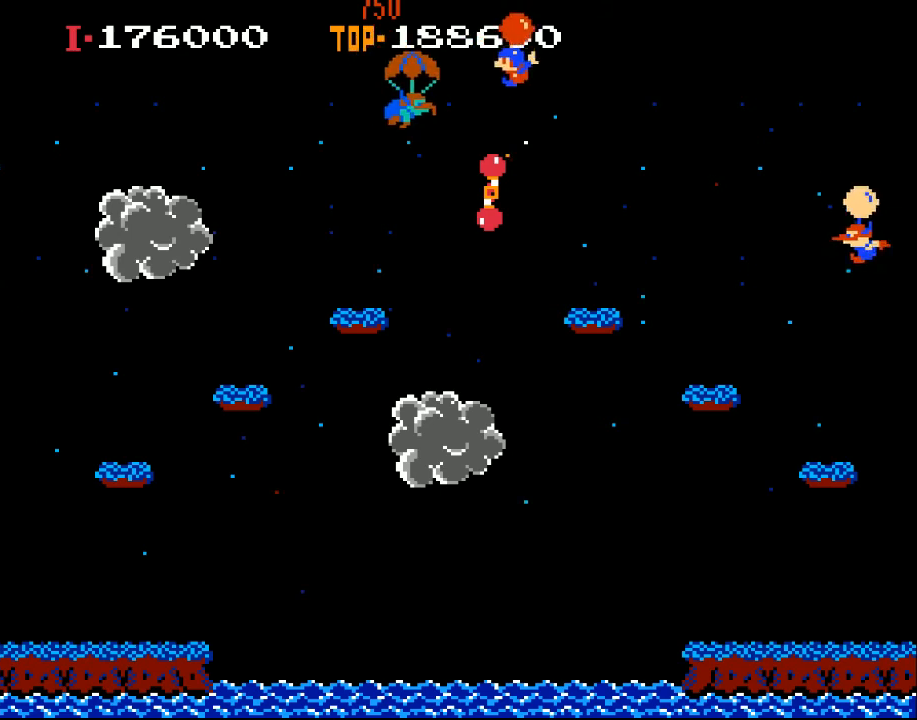
{"buttons": ["X", "DPAD_LEFT"], "left_stick": "center", "events": [[100, "X", "up"], [267, "X", "down"], [400, "X", "up"], [433, "X", "down"]]}
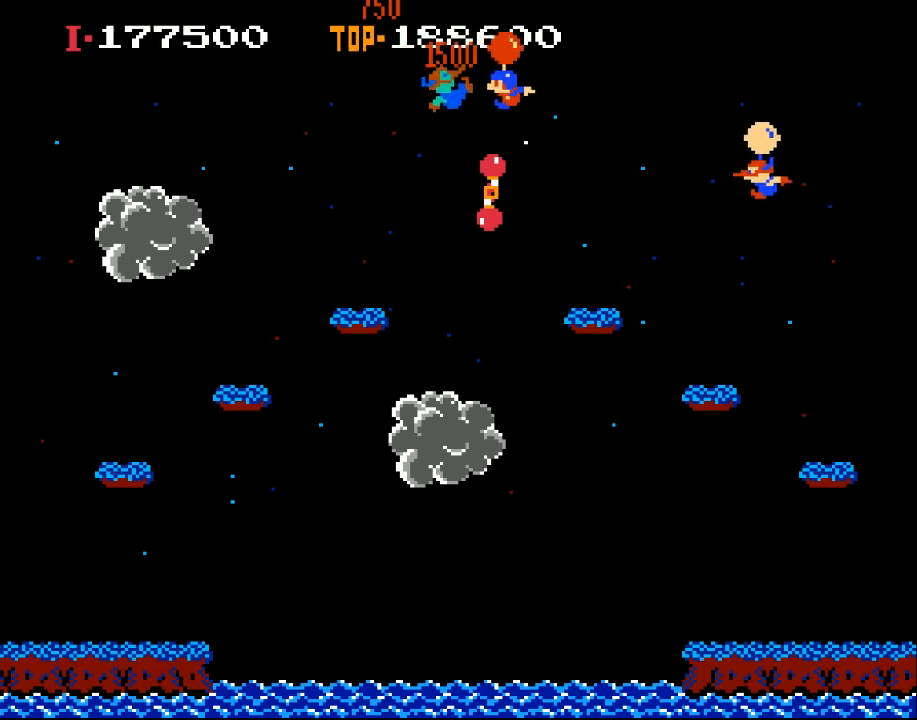
{"buttons": ["X", "DPAD_RIGHT"], "left_stick": "center", "events": [[133, "DPAD_LEFT", "up"], [167, "X", "up"], [300, "X", "down"], [500, "DPAD_RIGHT", "down"]]}
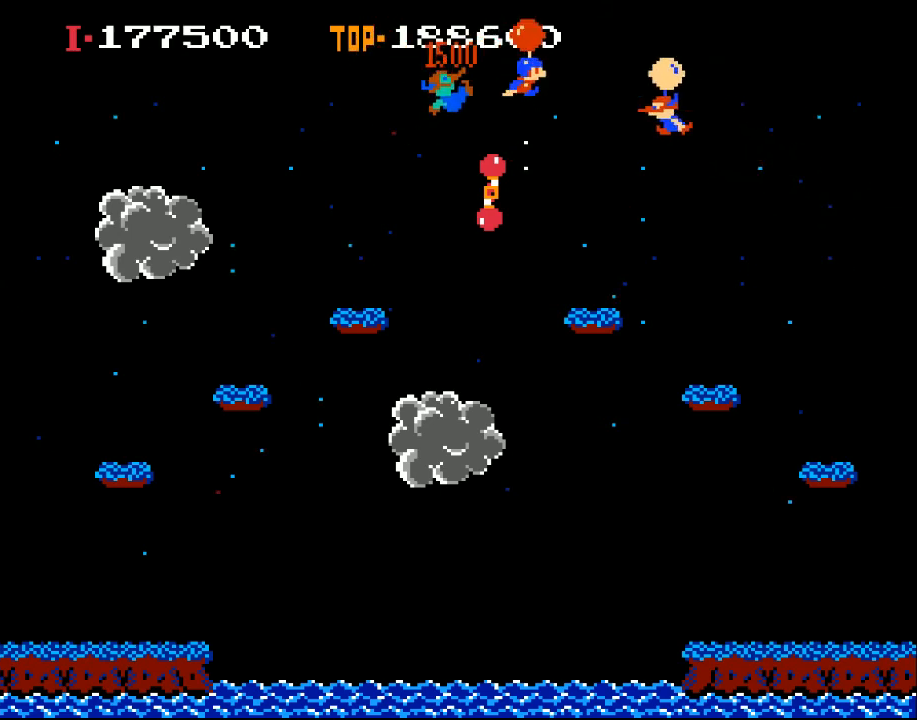
{"buttons": ["X", "DPAD_RIGHT"], "left_stick": "center", "events": []}
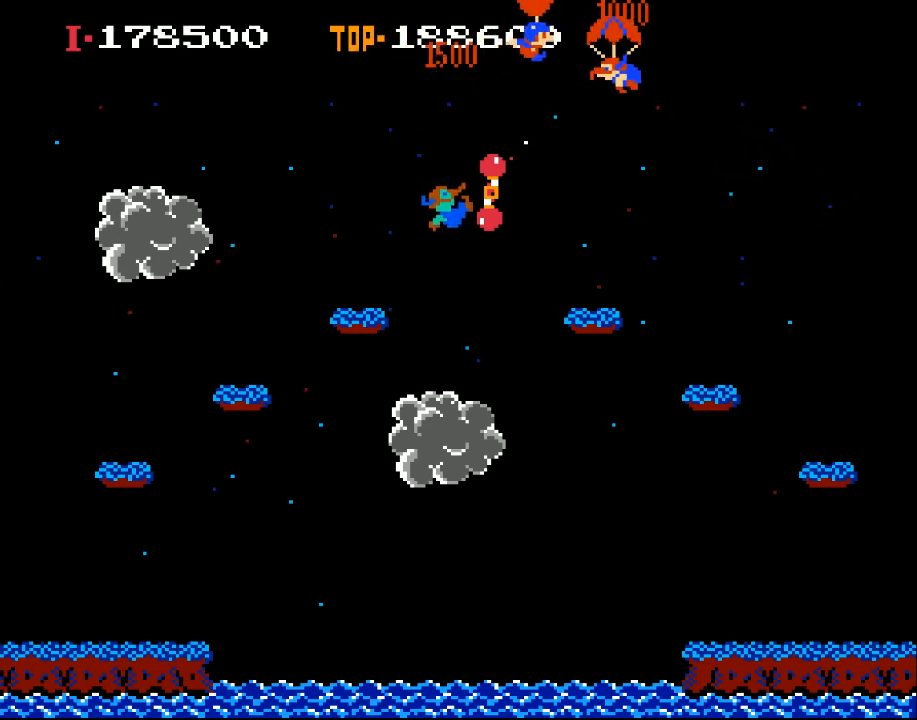
{"buttons": ["X", "DPAD_RIGHT"], "left_stick": "center", "events": []}
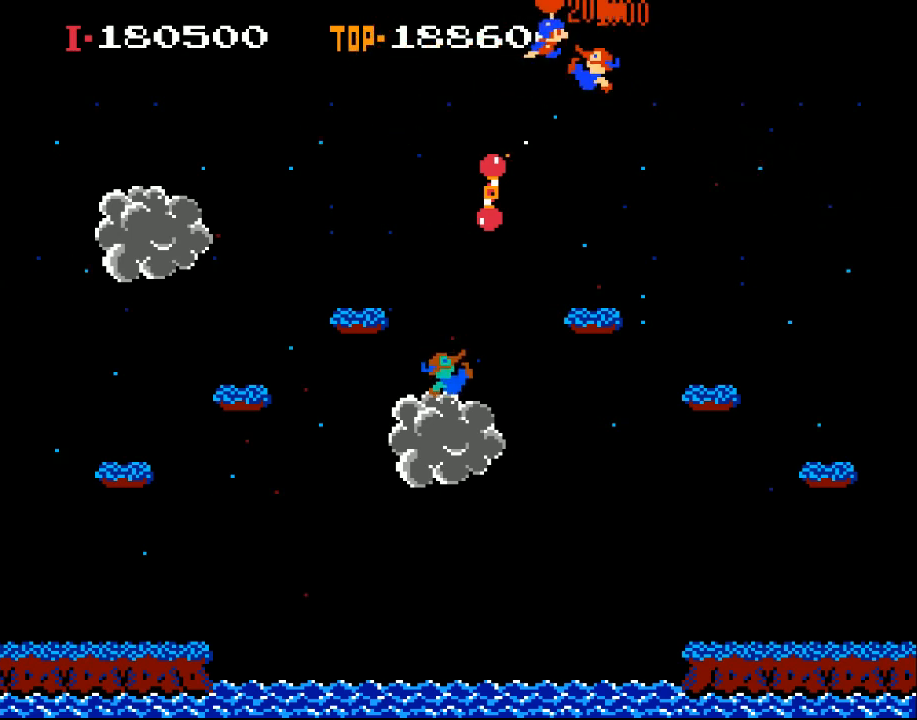
{"buttons": [], "left_stick": "center", "events": [[300, "DPAD_RIGHT", "up"], [300, "X", "up"]]}
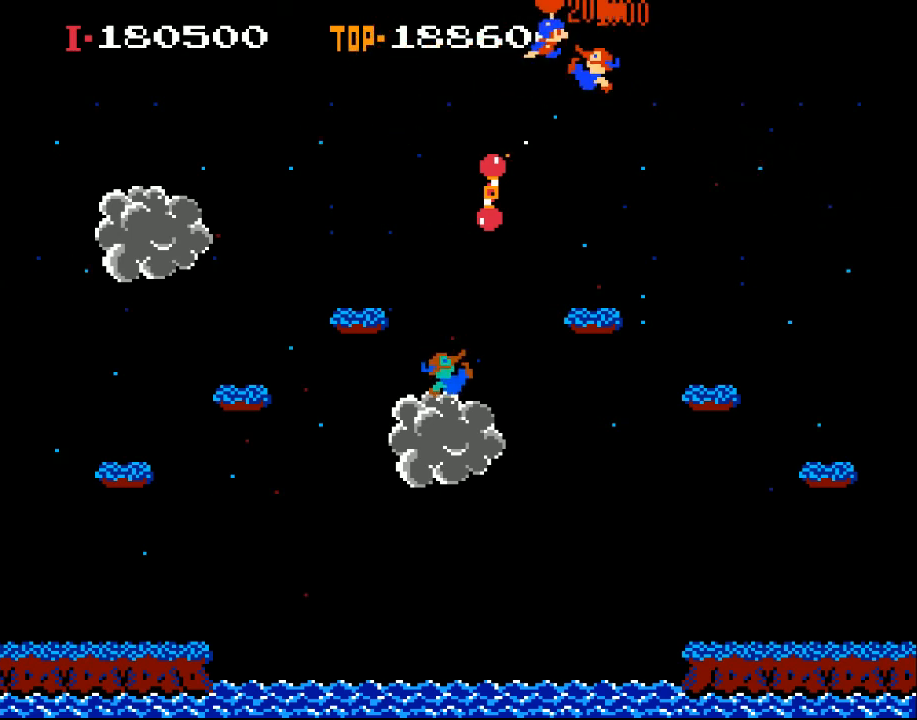
{"buttons": [], "left_stick": "center", "events": []}
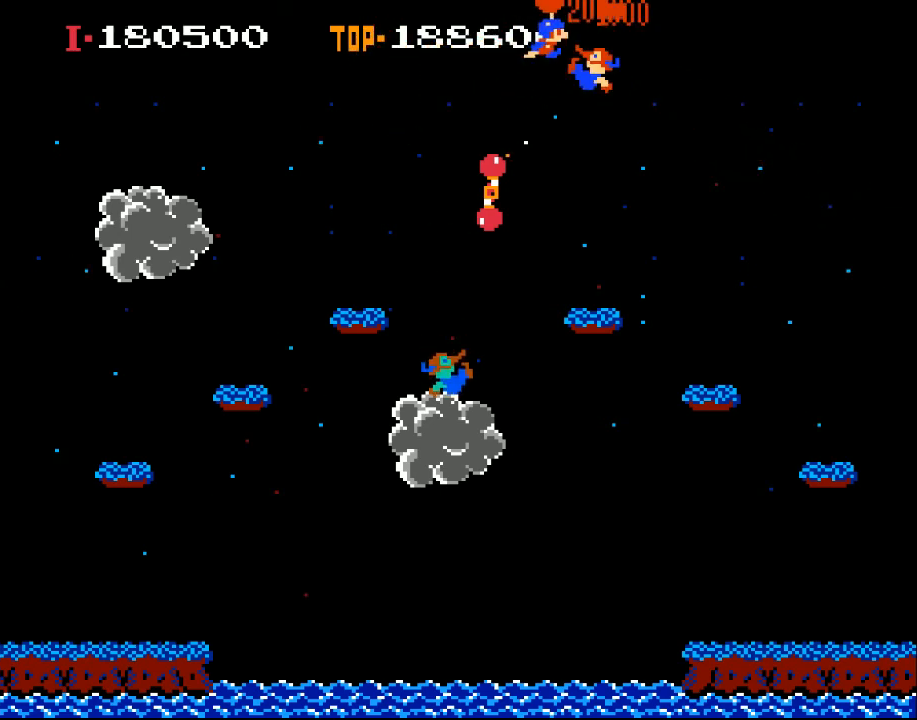
{"buttons": [], "left_stick": "center", "events": []}
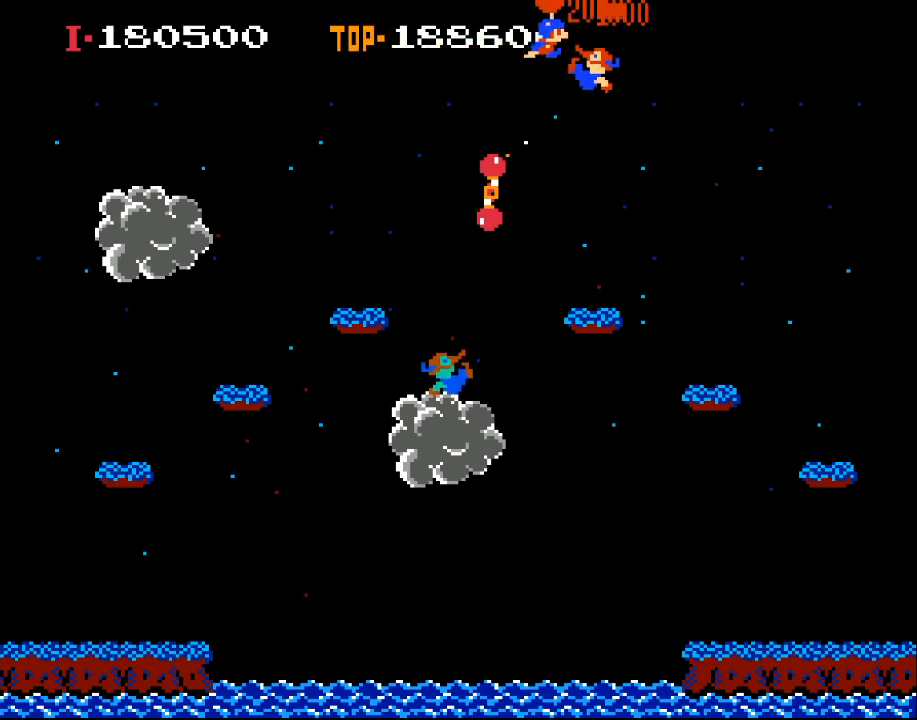
{"buttons": [], "left_stick": "center", "events": []}
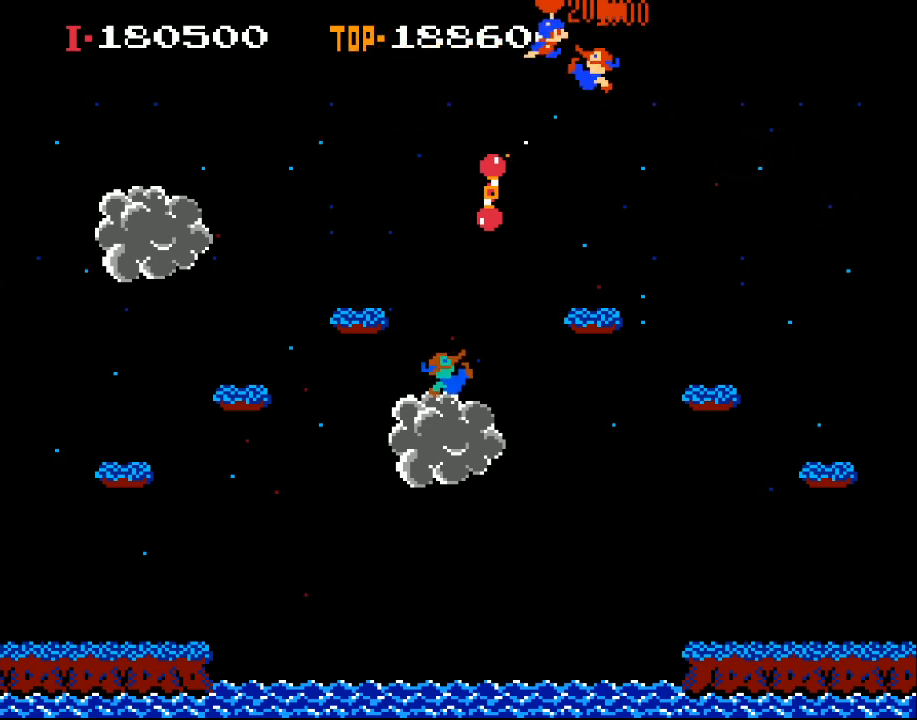
{"buttons": [], "left_stick": "center", "events": []}
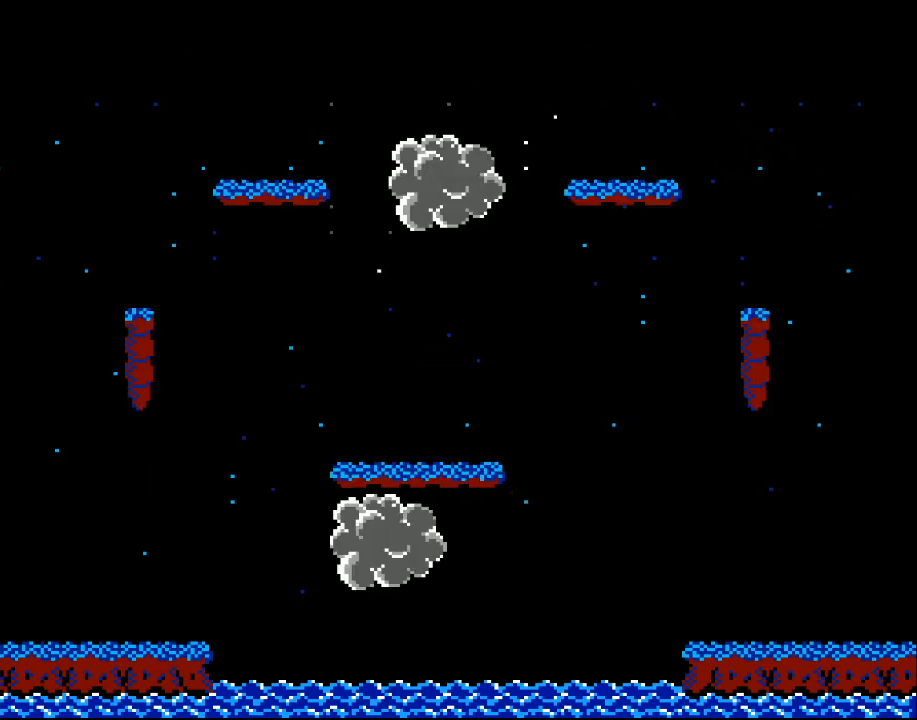
{"buttons": ["X"], "left_stick": "center", "events": [[433, "X", "down"]]}
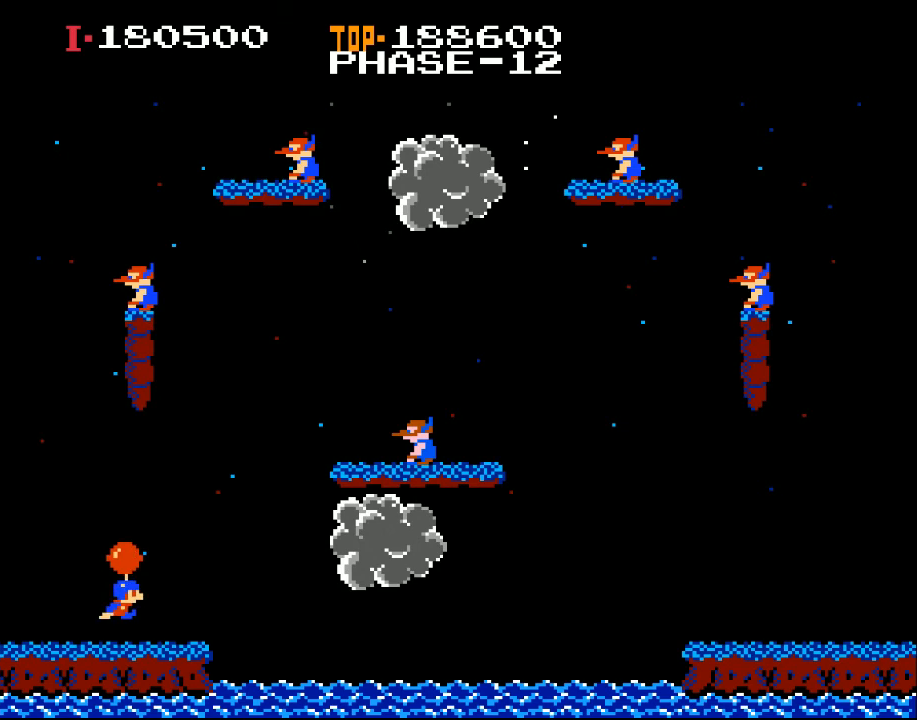
{"buttons": ["X"], "left_stick": "center", "events": [[133, "DPAD_RIGHT", "down"], [167, "X", "up"], [267, "X", "down"], [467, "DPAD_RIGHT", "up"]]}
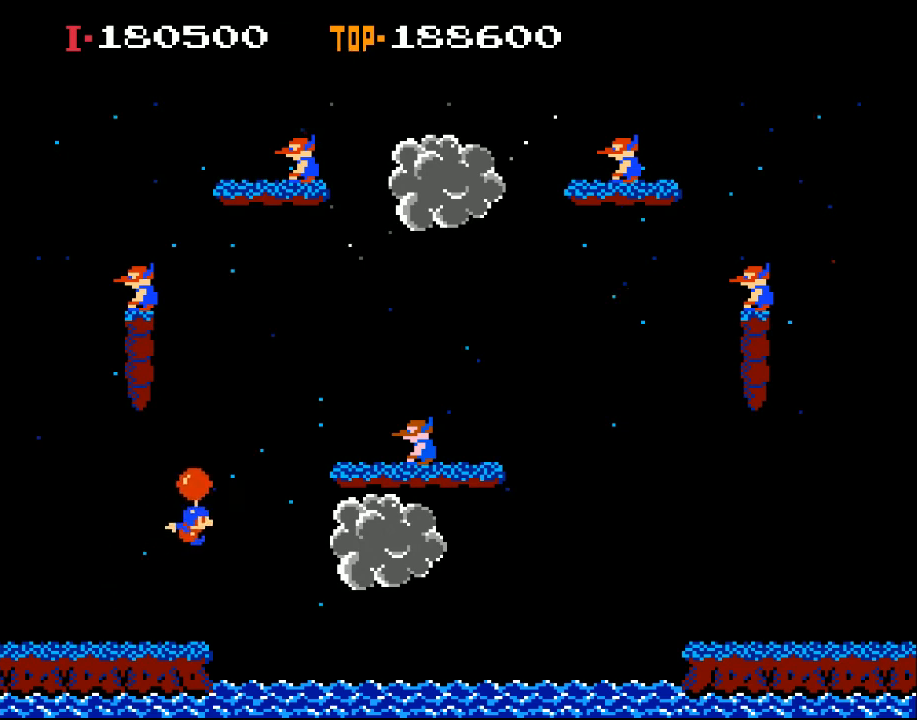
{"buttons": [], "left_stick": "center", "events": [[200, "DPAD_RIGHT", "down"], [367, "DPAD_RIGHT", "up"], [400, "X", "up"]]}
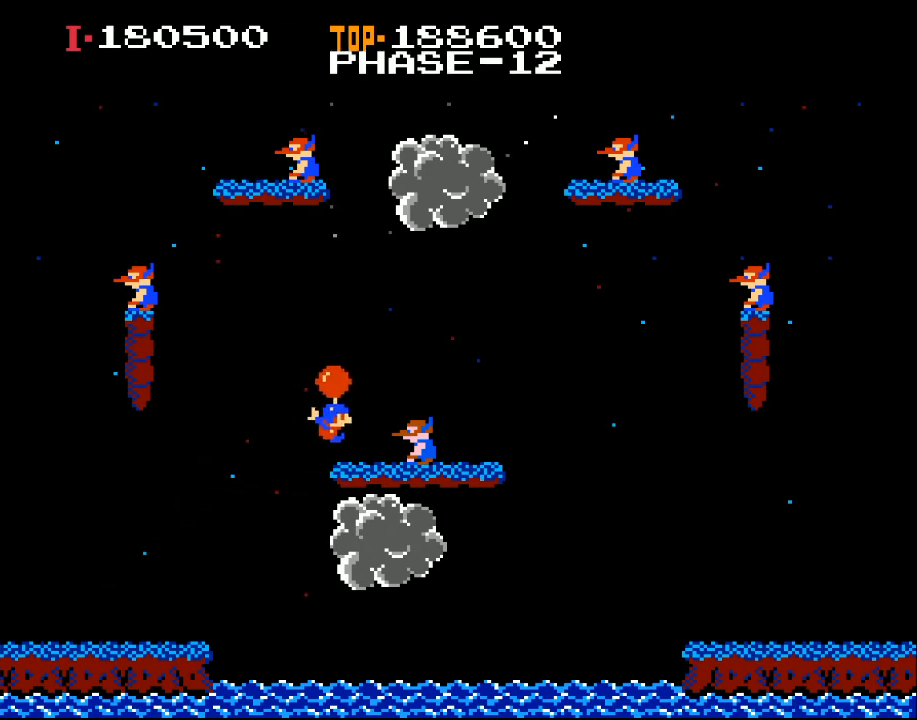
{"buttons": ["X", "DPAD_LEFT"], "left_stick": "center", "events": [[400, "DPAD_LEFT", "down"], [433, "X", "down"]]}
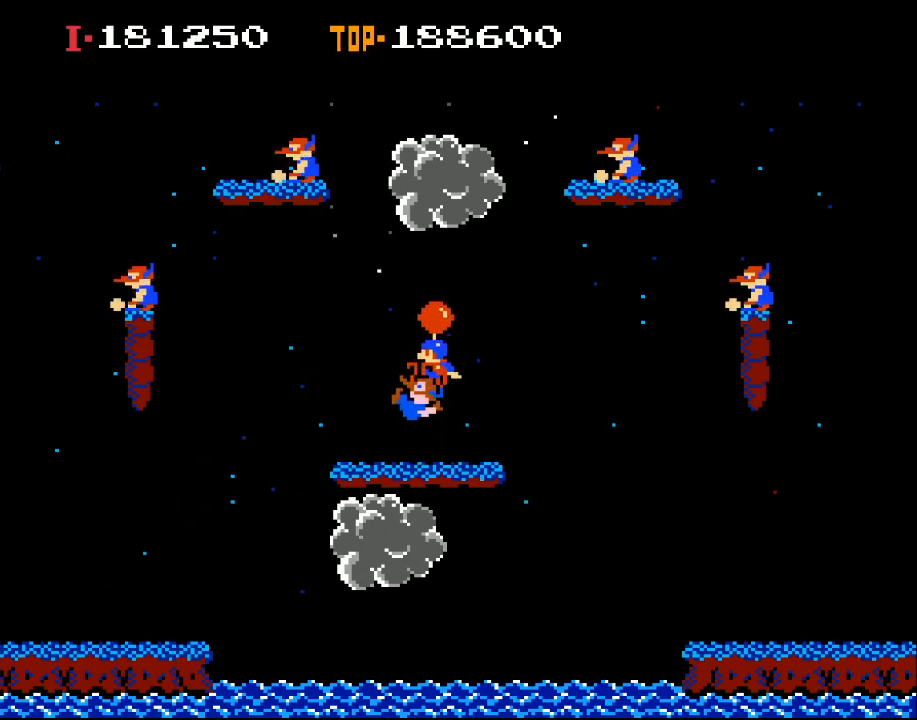
{"buttons": ["X", "DPAD_RIGHT"], "left_stick": "center", "events": [[333, "DPAD_LEFT", "up"], [400, "DPAD_RIGHT", "down"]]}
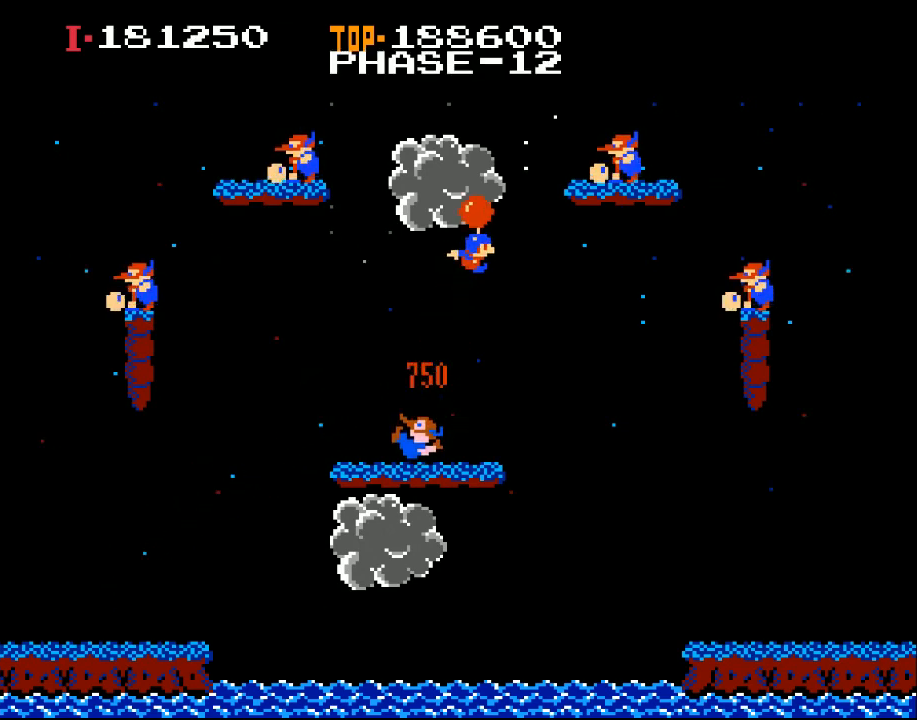
{"buttons": [], "left_stick": "center", "events": [[100, "DPAD_RIGHT", "up"], [200, "DPAD_RIGHT", "down"], [267, "X", "up"], [333, "DPAD_RIGHT", "up"]]}
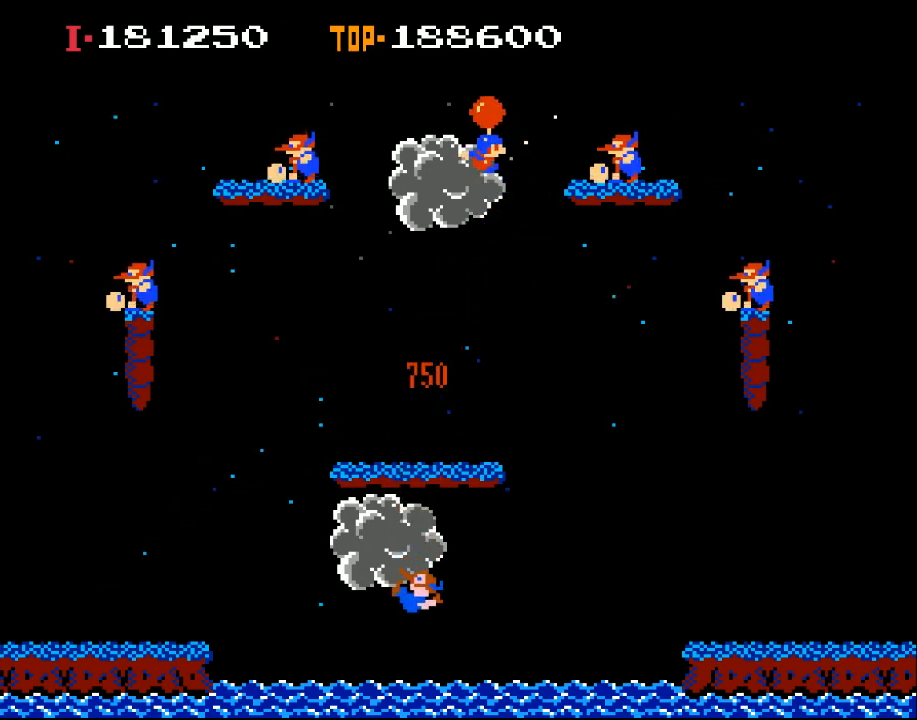
{"buttons": ["X", "DPAD_RIGHT"], "left_stick": "center", "events": [[33, "DPAD_RIGHT", "down"], [33, "X", "down"]]}